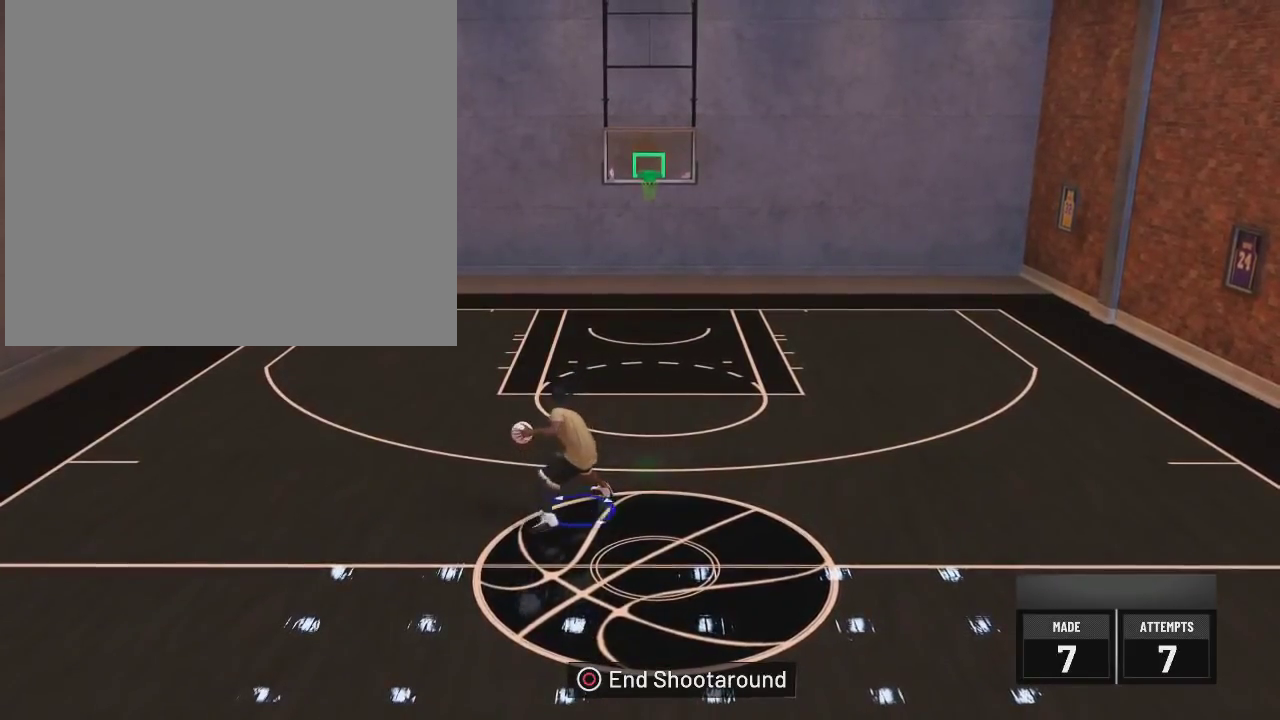
Gameplay with a controller (PlayStation layout); each line is a JSON object with the inputs held at the frame after it (dt_ms = milliseconds from this image to that frame). "events" lists button and stick changes between this image and that frame as [ms after this image, input, new state], when the widget could be followed in between.
{"dt_ms": 401, "buttons": ["R2"], "left_stick": "center", "right_stick": "right", "events": [[67, "L2", "up"], [100, "left_stick", "center"], [334, "right_stick", "right"]]}
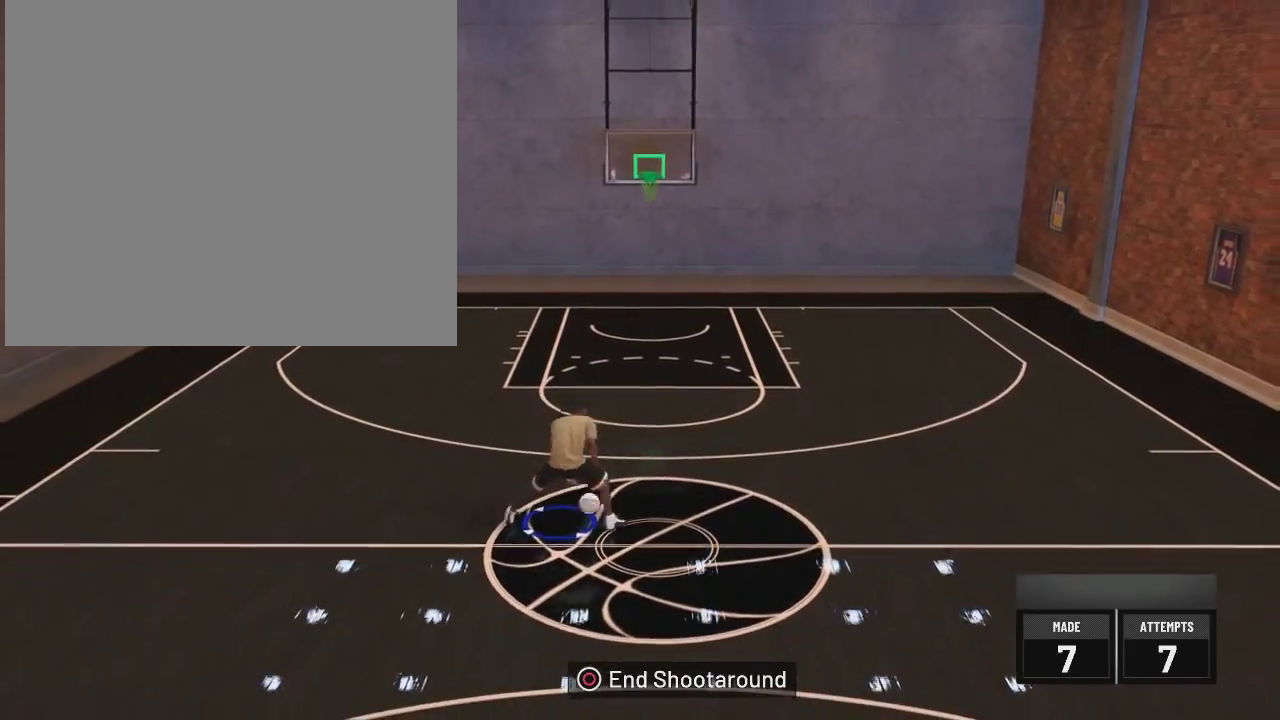
{"dt_ms": 600, "buttons": ["L2", "R2"], "left_stick": "up-left", "right_stick": "center", "events": [[33, "right_stick", "center"], [83, "L2", "down"], [83, "left_stick", "up-right"], [200, "L2", "up"], [217, "left_stick", "center"], [450, "right_stick", "left"], [534, "right_stick", "center"], [584, "L2", "down"], [600, "left_stick", "up-left"]]}
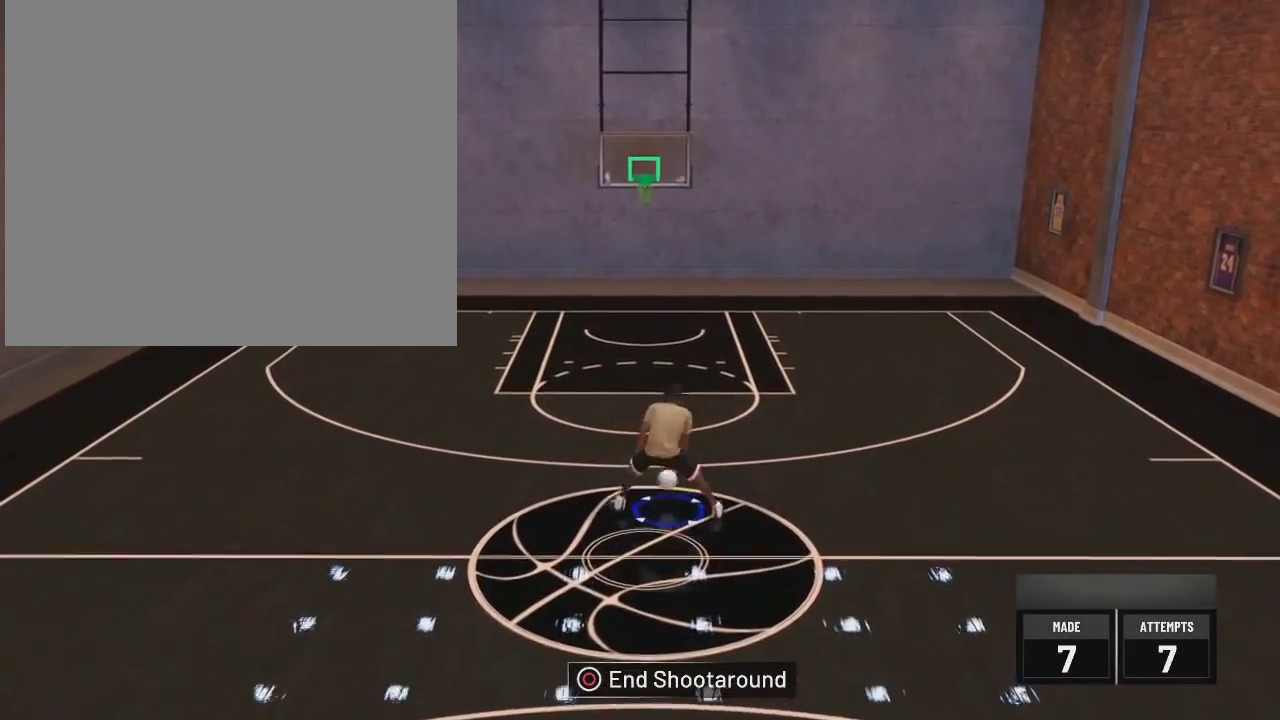
{"dt_ms": 684, "buttons": ["R2"], "left_stick": "center", "right_stick": "center", "events": [[117, "L2", "up"], [134, "left_stick", "center"], [351, "right_stick", "right"], [417, "right_stick", "center"], [501, "L2", "down"], [501, "left_stick", "up-right"], [618, "L2", "up"], [634, "left_stick", "center"]]}
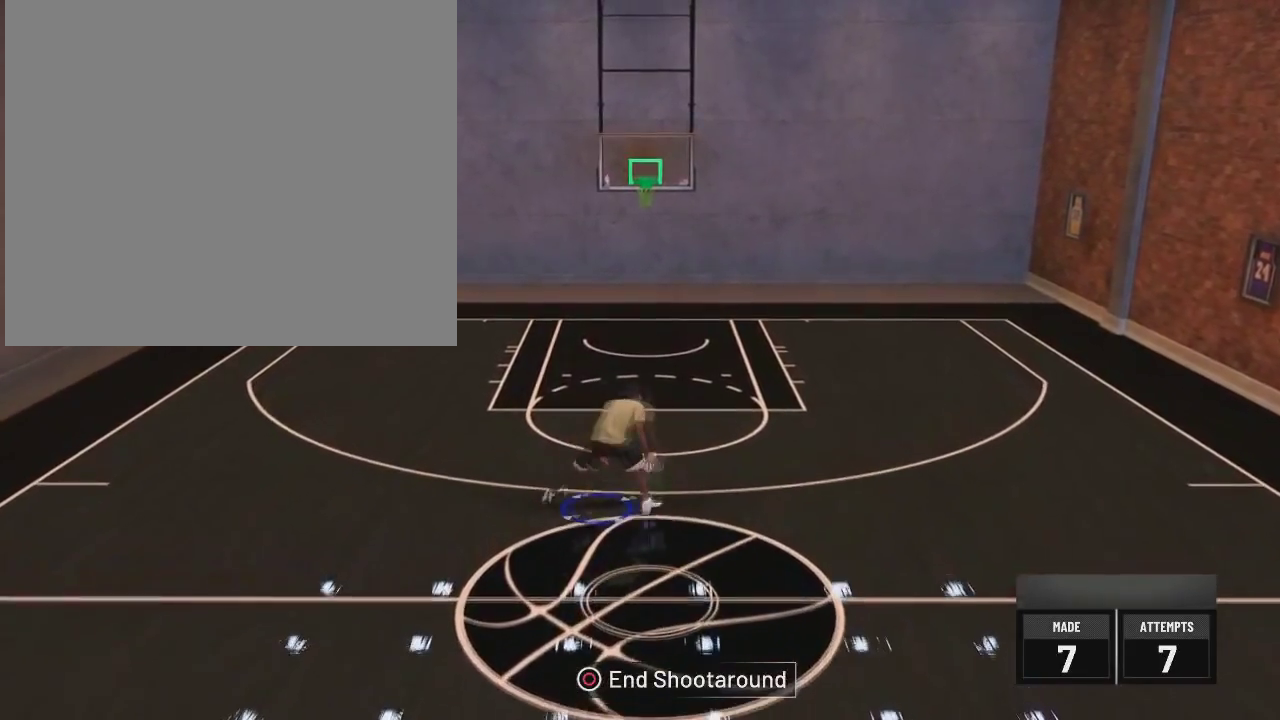
{"dt_ms": 301, "buttons": ["R2"], "left_stick": "center", "right_stick": "center", "events": [[184, "right_stick", "left"], [267, "right_stick", "center"]]}
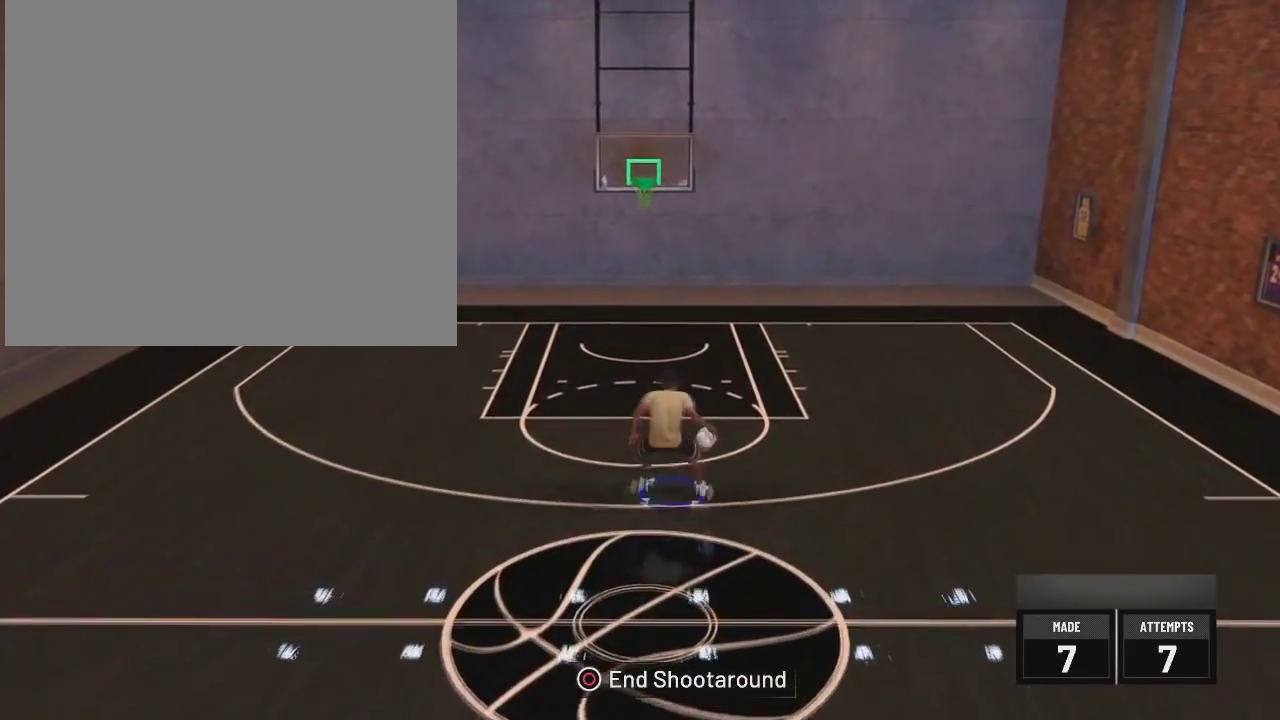
{"dt_ms": 400, "buttons": ["R2"], "left_stick": "center", "right_stick": "right", "events": [[33, "L2", "down"], [50, "left_stick", "up-left"], [166, "L2", "up"], [183, "left_stick", "center"], [383, "right_stick", "right"]]}
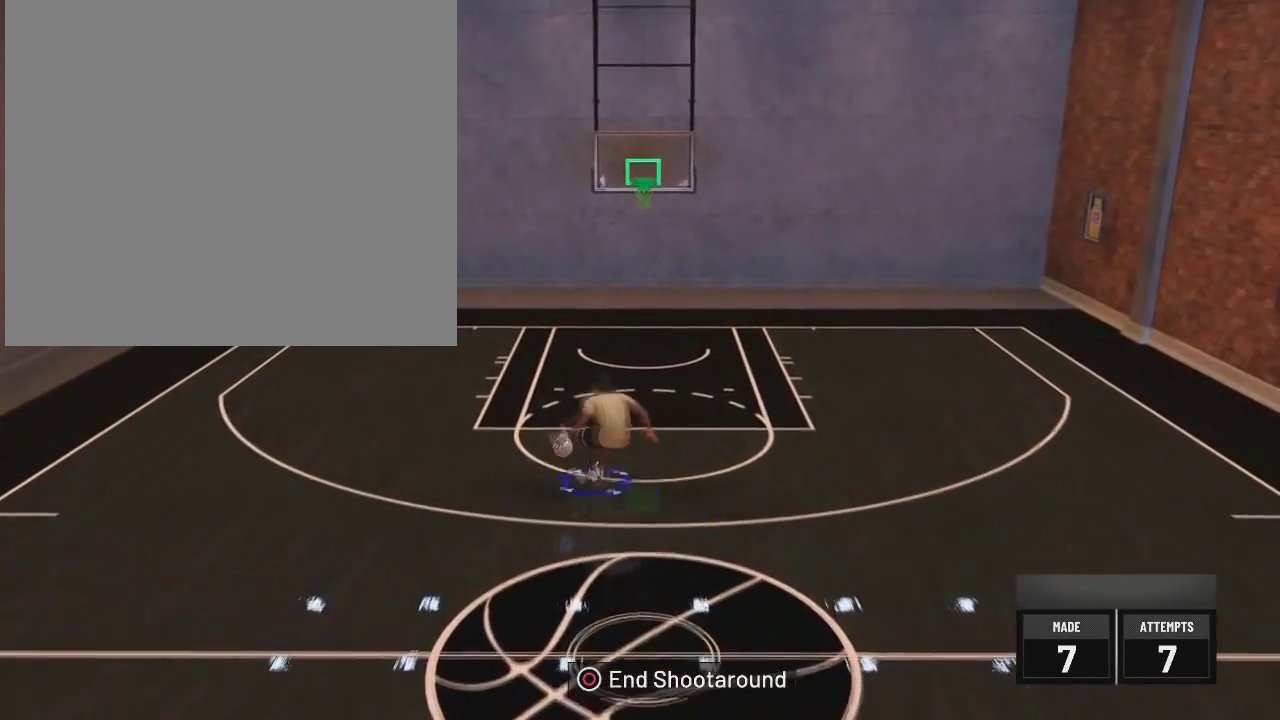
{"dt_ms": 801, "buttons": ["R2"], "left_stick": "up-left", "right_stick": "center", "events": [[67, "right_stick", "center"], [150, "L2", "down"], [167, "left_stick", "up"], [284, "left_stick", "center"], [300, "L2", "up"], [484, "right_stick", "left"], [584, "right_stick", "center"], [751, "L2", "down"], [751, "left_stick", "up-left"], [801, "L2", "up"]]}
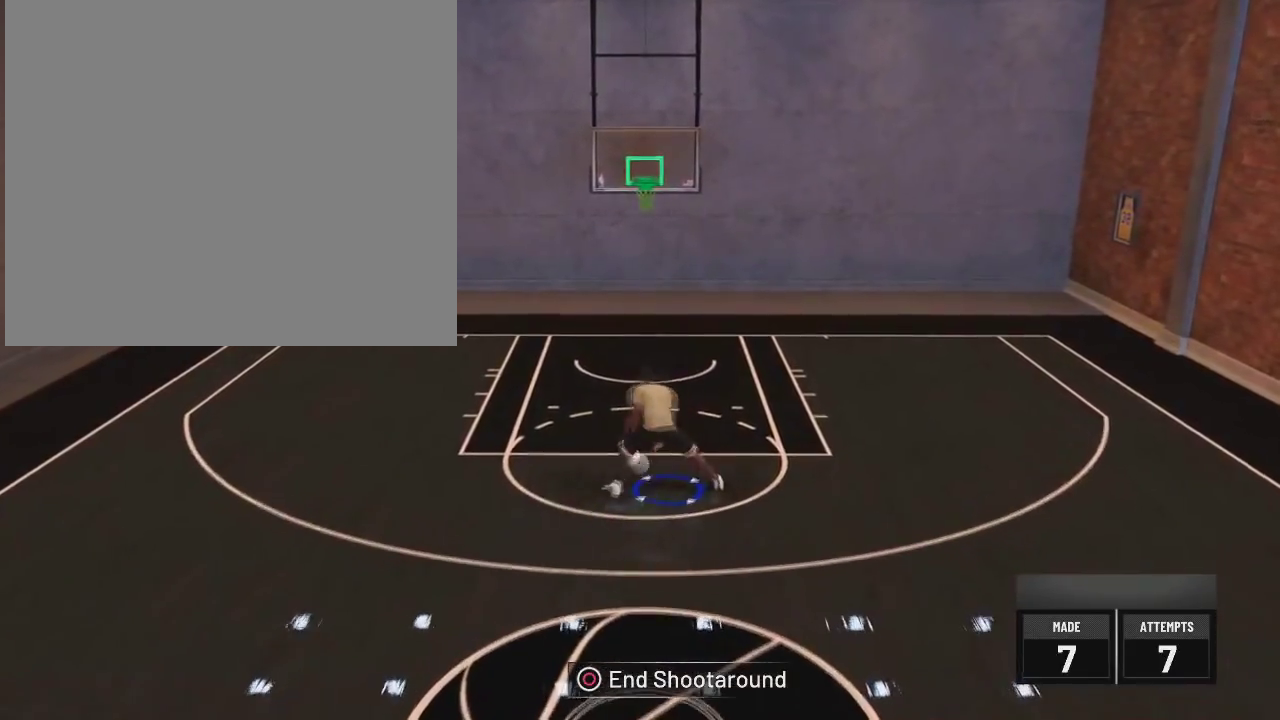
{"dt_ms": 300, "buttons": ["R2"], "left_stick": "center", "right_stick": "center", "events": [[50, "left_stick", "center"], [83, "right_stick", "down"], [150, "right_stick", "center"]]}
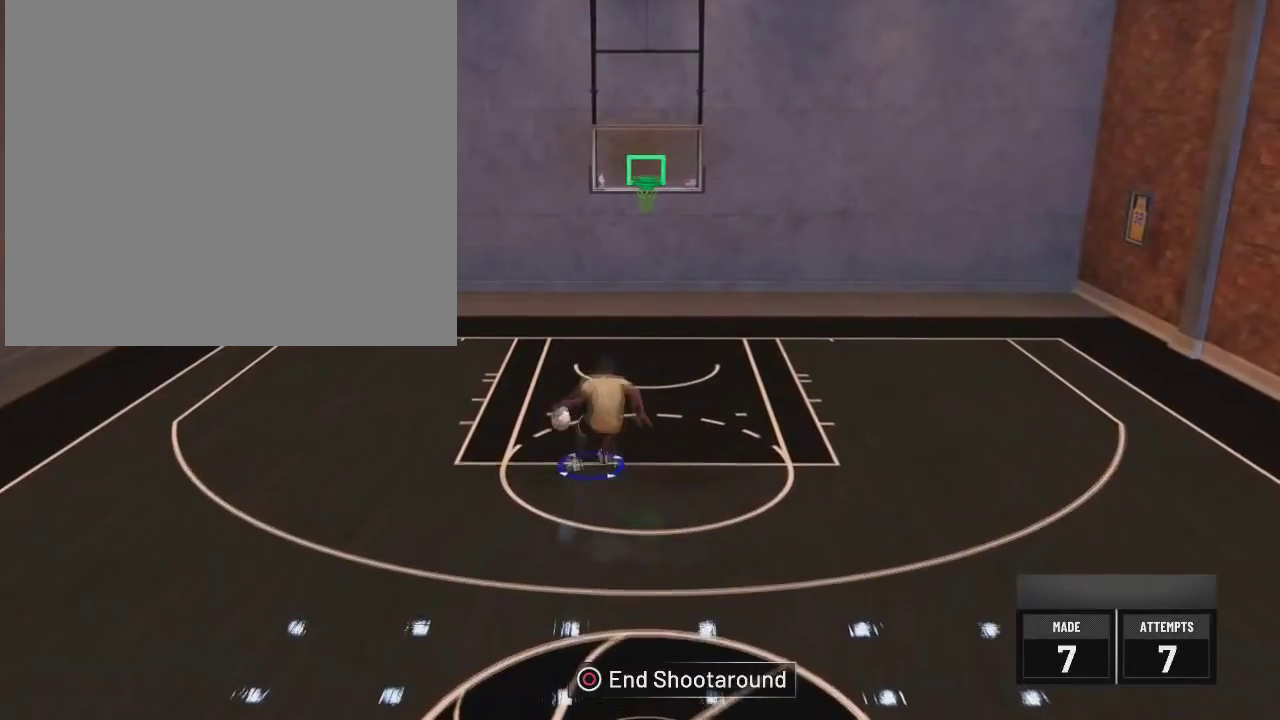
{"dt_ms": 501, "buttons": ["R2"], "left_stick": "center", "right_stick": "center", "events": []}
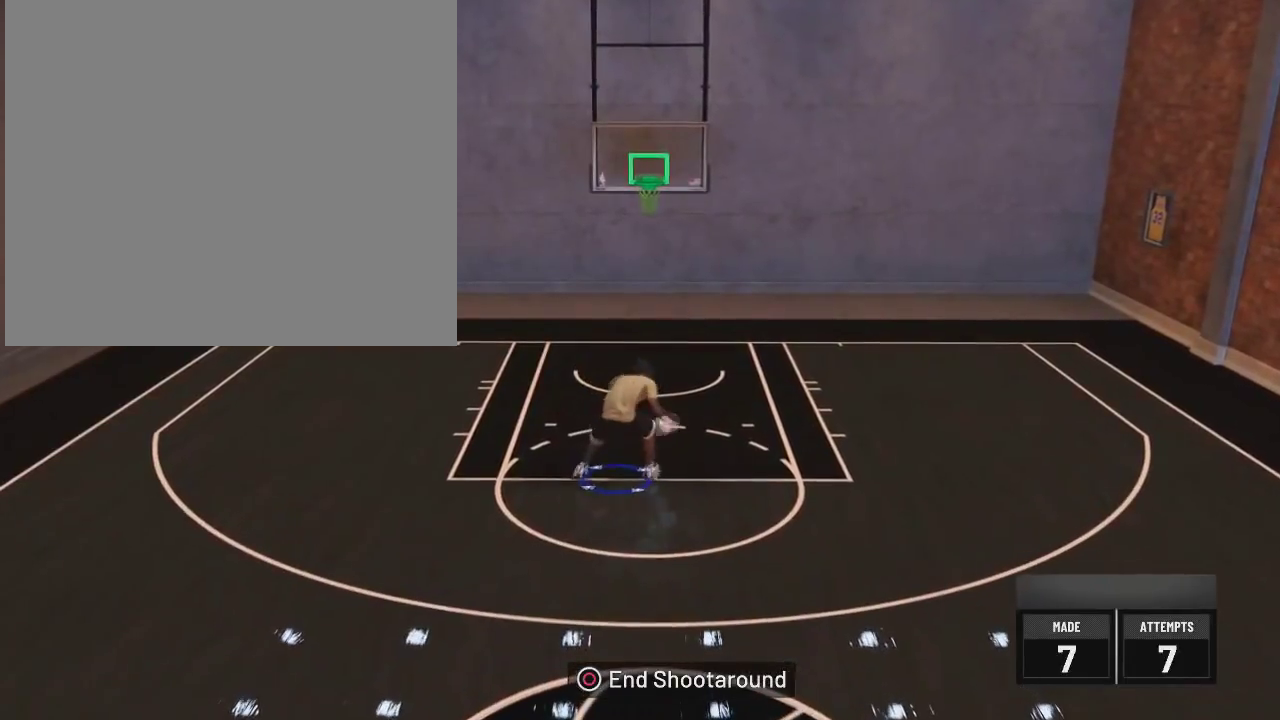
{"dt_ms": 700, "buttons": ["R2"], "left_stick": "center", "right_stick": "up-left", "events": [[83, "right_stick", "down"], [166, "right_stick", "center"], [650, "right_stick", "up-left"]]}
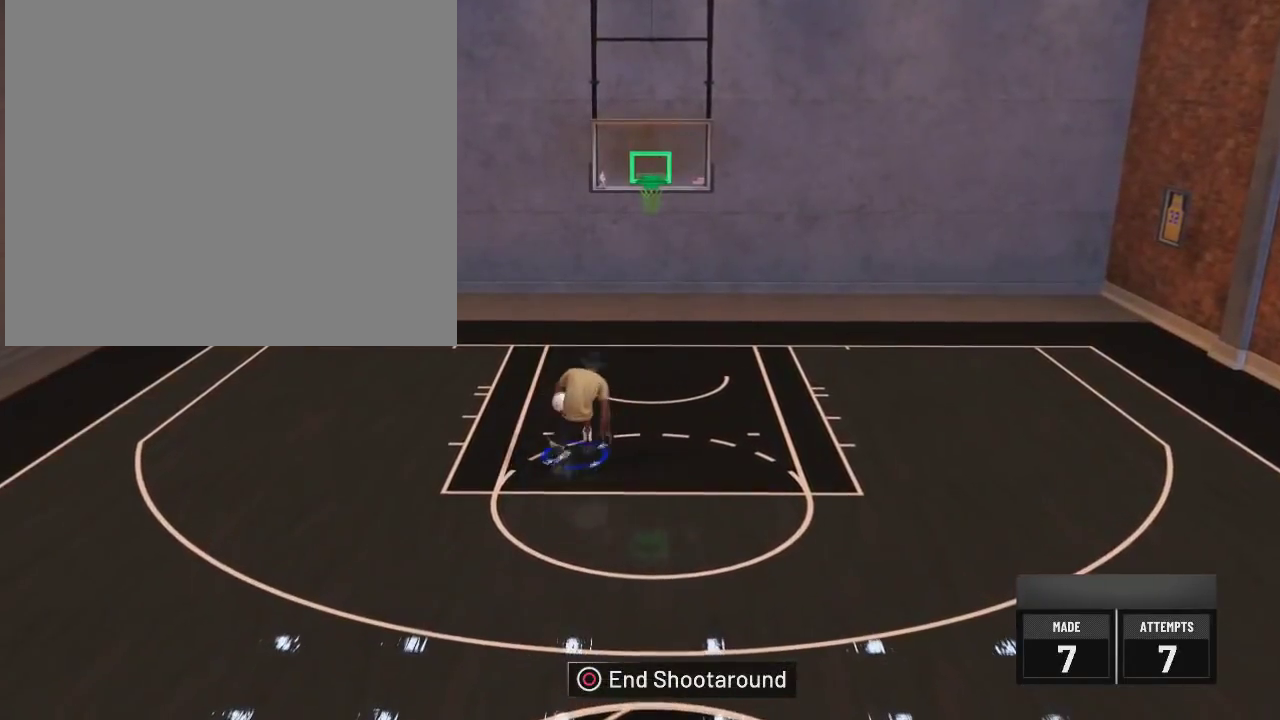
{"dt_ms": 301, "buttons": ["R2"], "left_stick": "up-left", "right_stick": "up-left"}
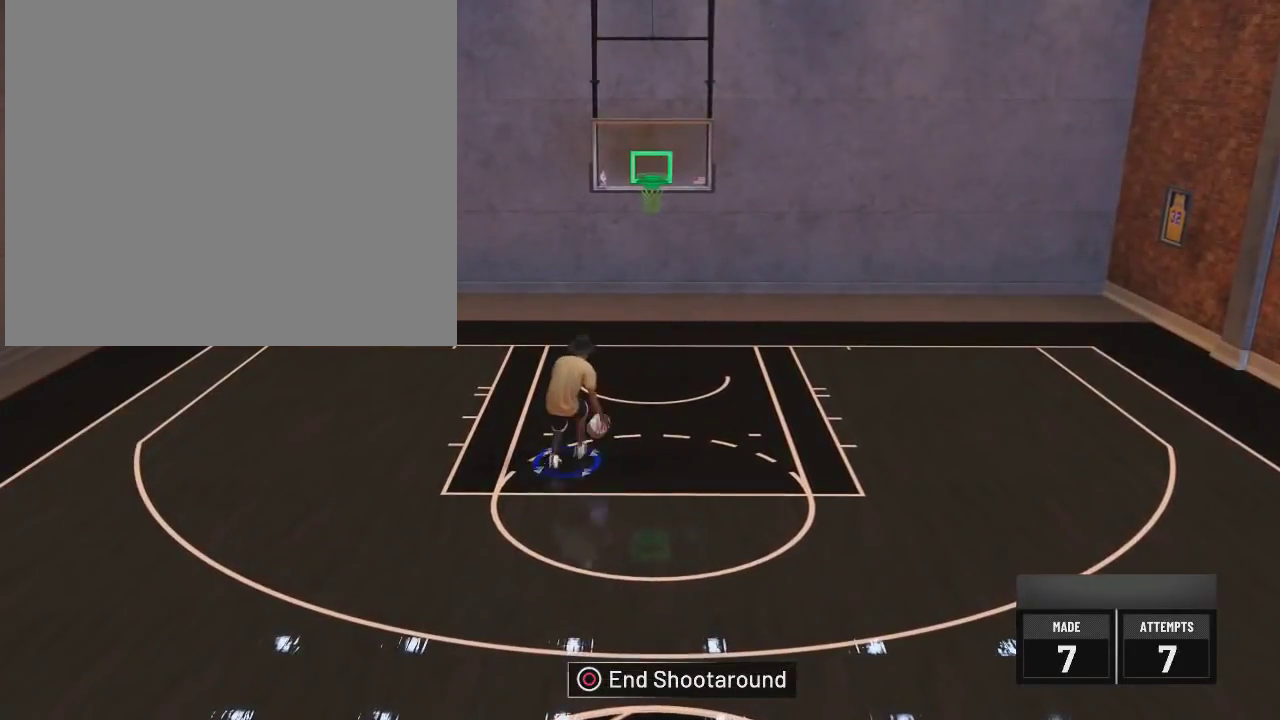
{"dt_ms": 400, "buttons": [], "left_stick": "up", "right_stick": "center"}
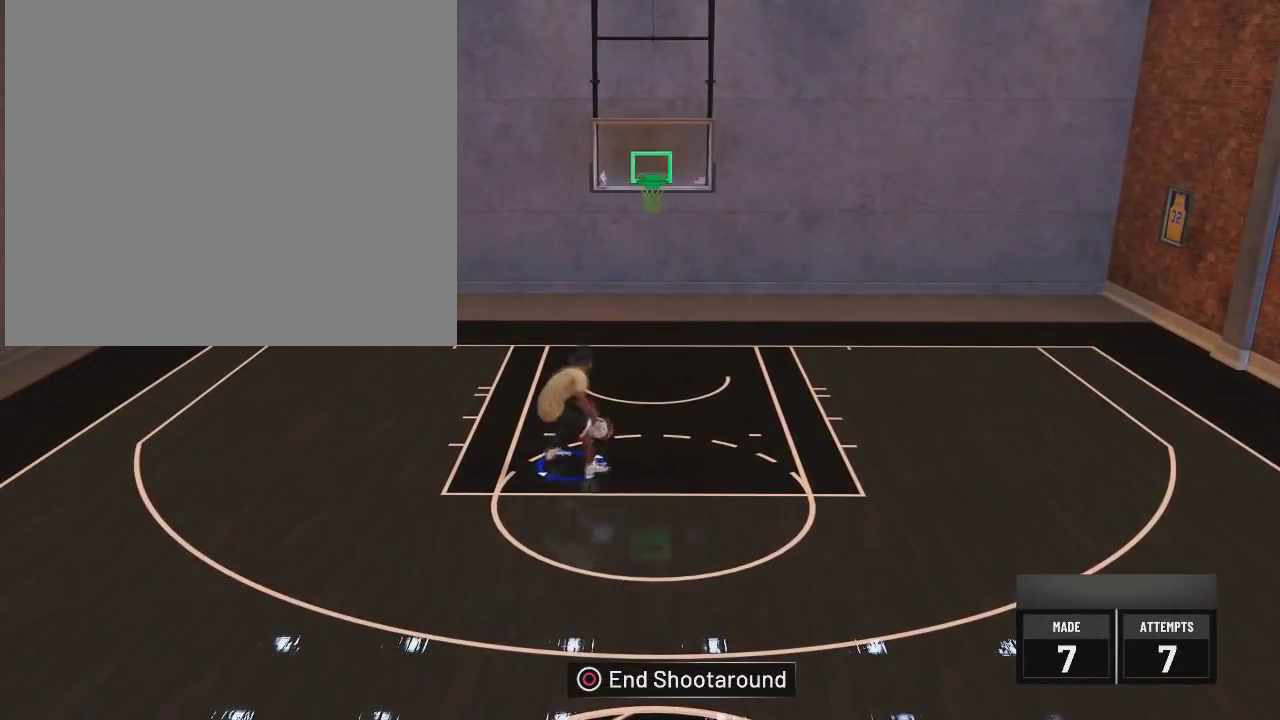
{"dt_ms": 601, "buttons": ["R2"], "left_stick": "center", "right_stick": "center", "events": [[217, "R2", "down"], [234, "left_stick", "center"]]}
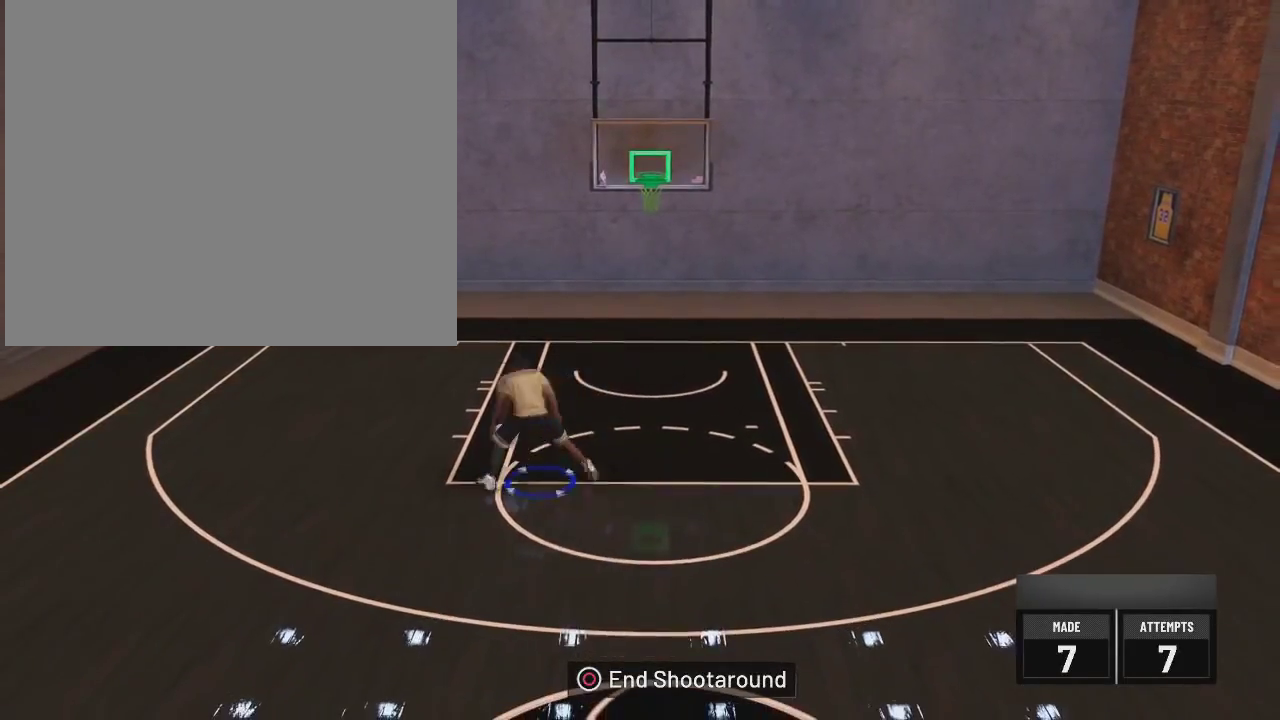
{"dt_ms": 500, "buttons": ["R2"], "left_stick": "center", "right_stick": "center", "events": [[33, "right_stick", "down"], [116, "right_stick", "center"]]}
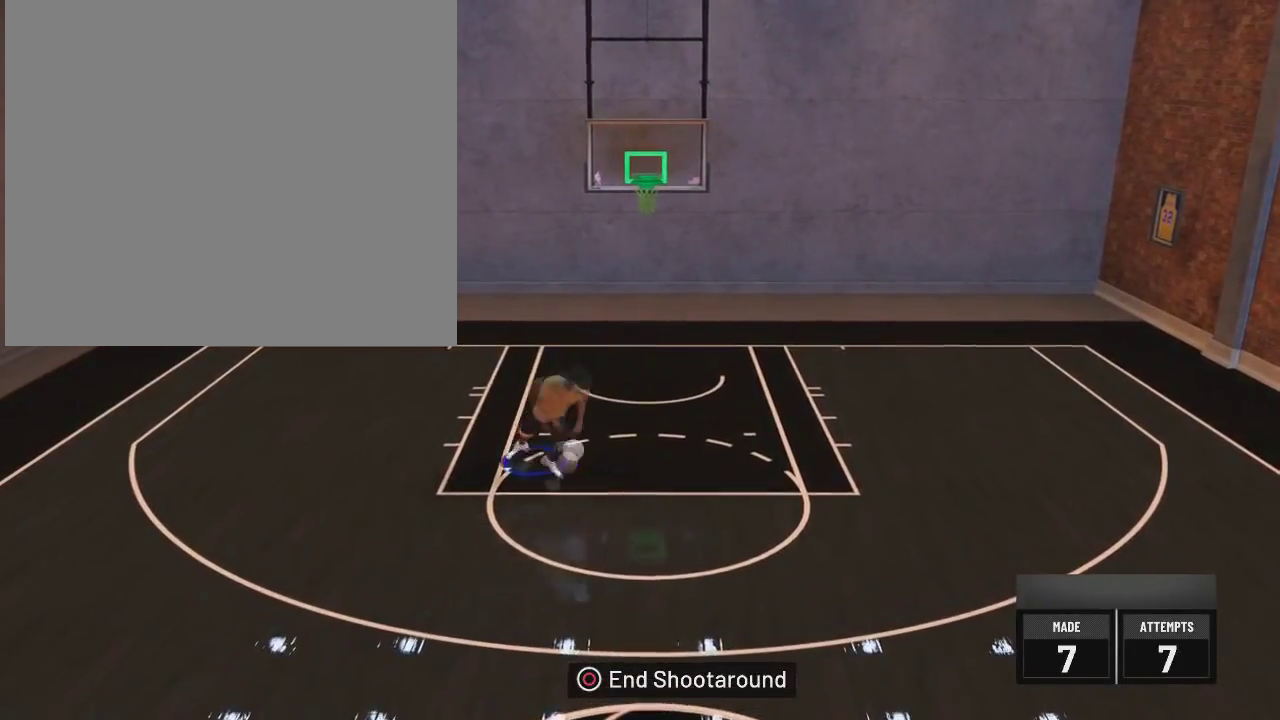
{"dt_ms": 601, "buttons": ["R2"], "left_stick": "up-right", "right_stick": "center", "events": [[434, "right_stick", "right"], [517, "right_stick", "center"], [584, "left_stick", "up-right"]]}
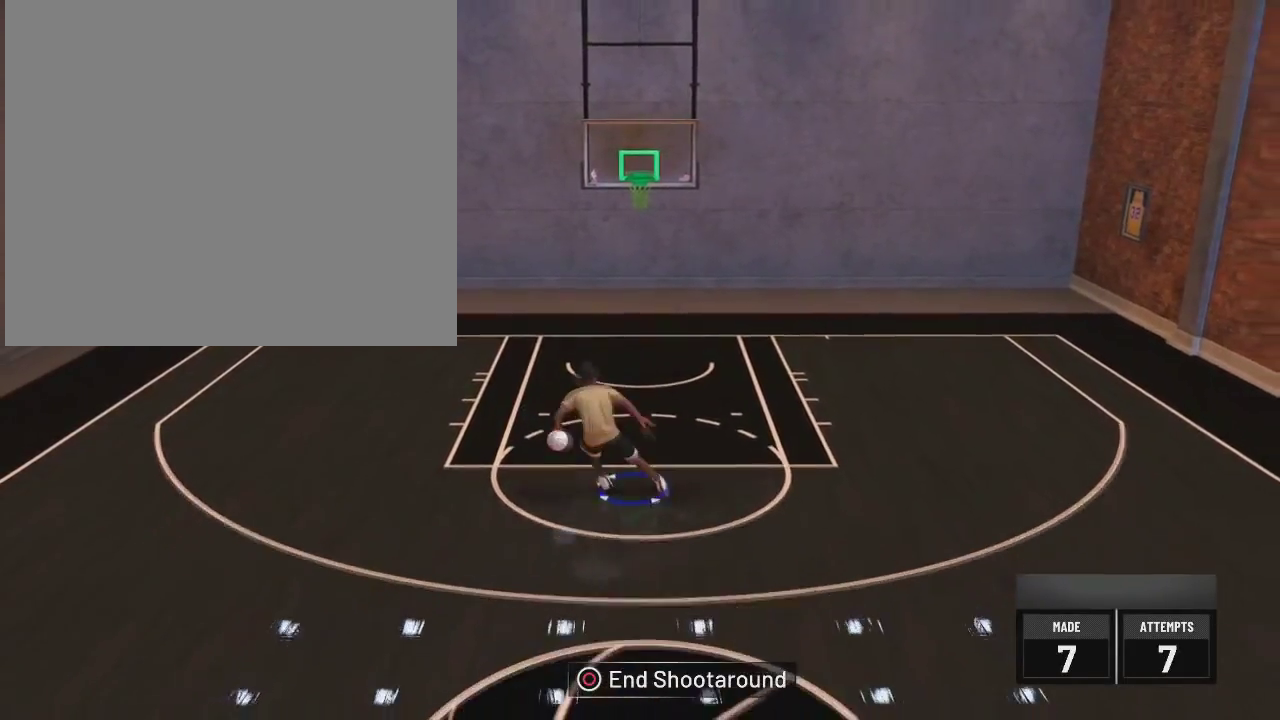
{"dt_ms": 400, "buttons": [], "left_stick": "up", "right_stick": "center", "events": [[33, "left_stick", "up"], [33, "right_stick", "down-left"], [150, "right_stick", "center"], [333, "R2", "up"]]}
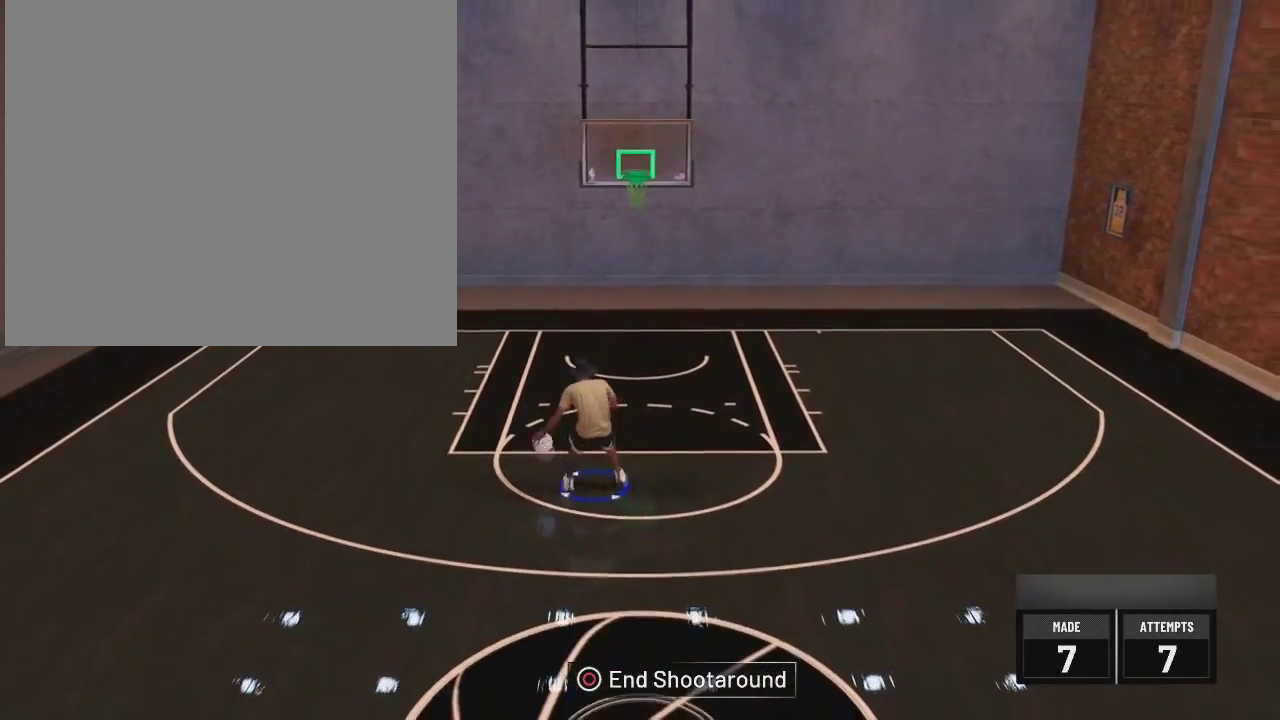
{"dt_ms": 400, "buttons": ["R2"], "left_stick": "up", "right_stick": "right", "events": [[17, "right_stick", "down"], [100, "right_stick", "center"], [317, "R2", "down"], [367, "right_stick", "right"]]}
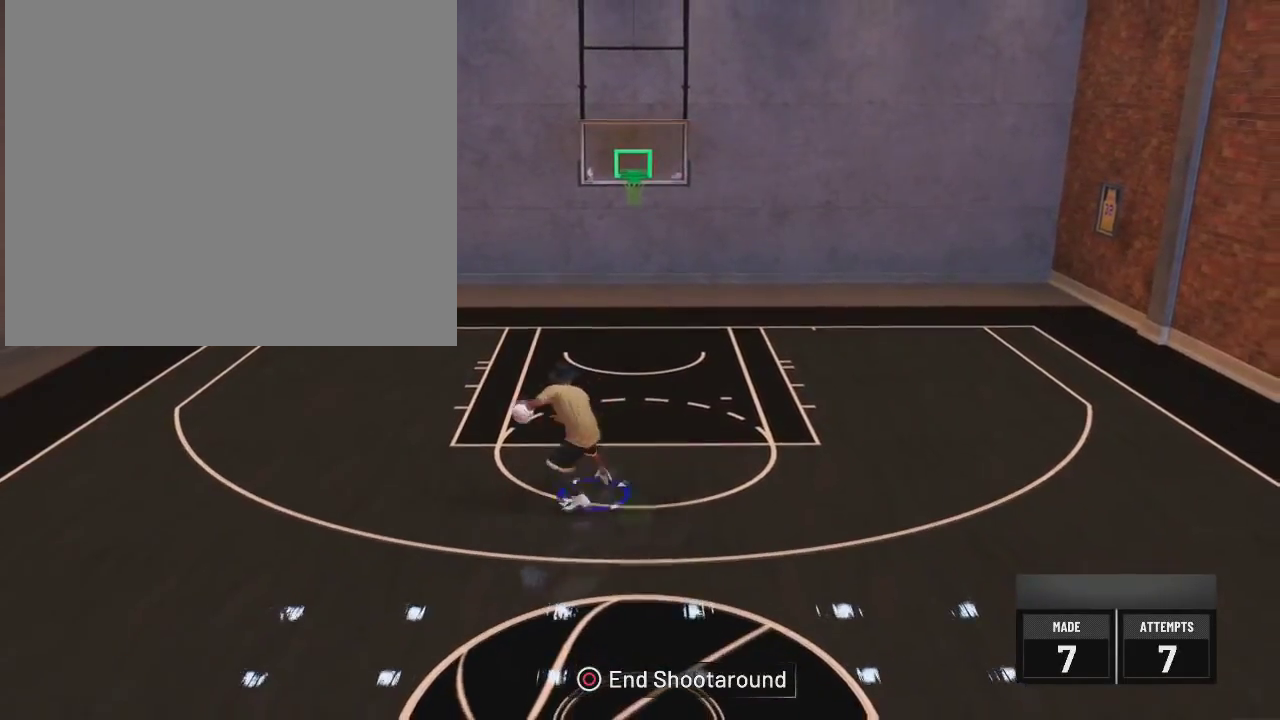
{"dt_ms": 601, "buttons": ["R2"], "left_stick": "up", "right_stick": "center", "events": [[17, "left_stick", "up-left"], [17, "right_stick", "up-right"], [101, "right_stick", "up-left"], [134, "left_stick", "up"], [151, "right_stick", "center"]]}
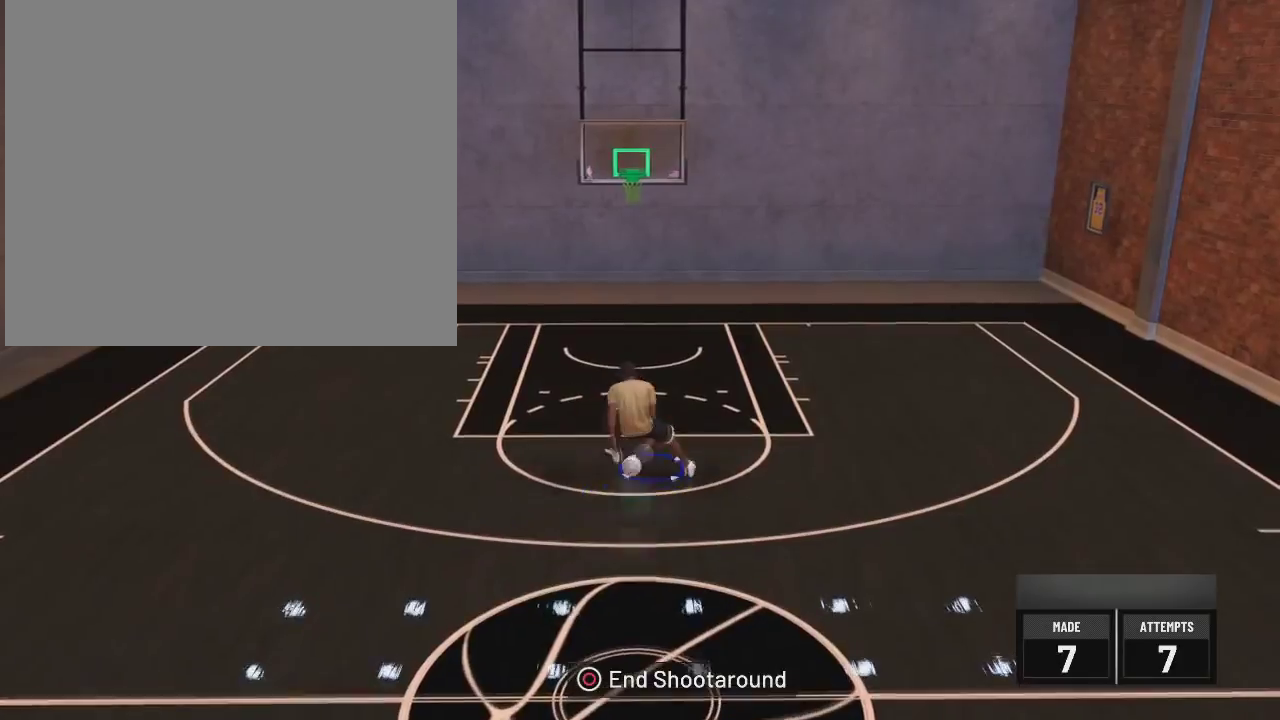
{"dt_ms": 400, "buttons": ["R2"], "left_stick": "up", "right_stick": "down", "events": [[250, "right_stick", "down"]]}
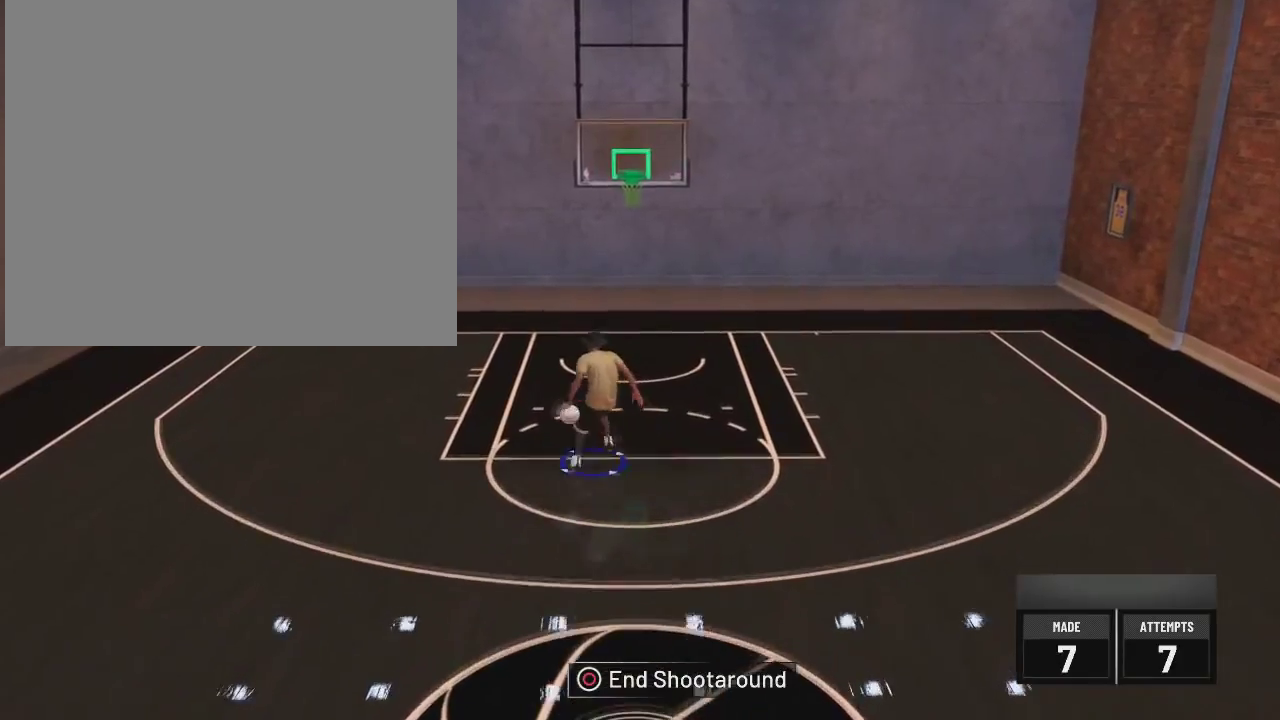
{"dt_ms": 601, "buttons": ["R2"], "left_stick": "up", "right_stick": "down", "events": []}
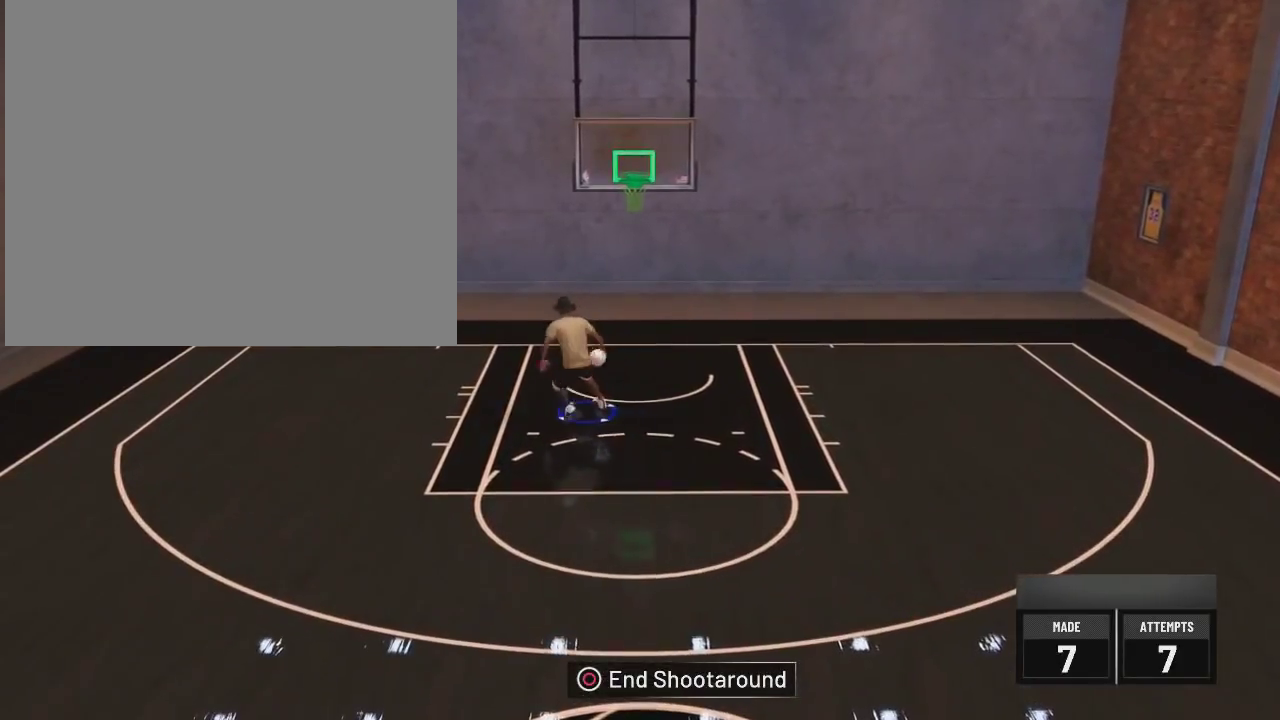
{"dt_ms": 501, "buttons": ["R2"], "left_stick": "center", "right_stick": "center", "events": [[384, "left_stick", "center"], [417, "right_stick", "center"]]}
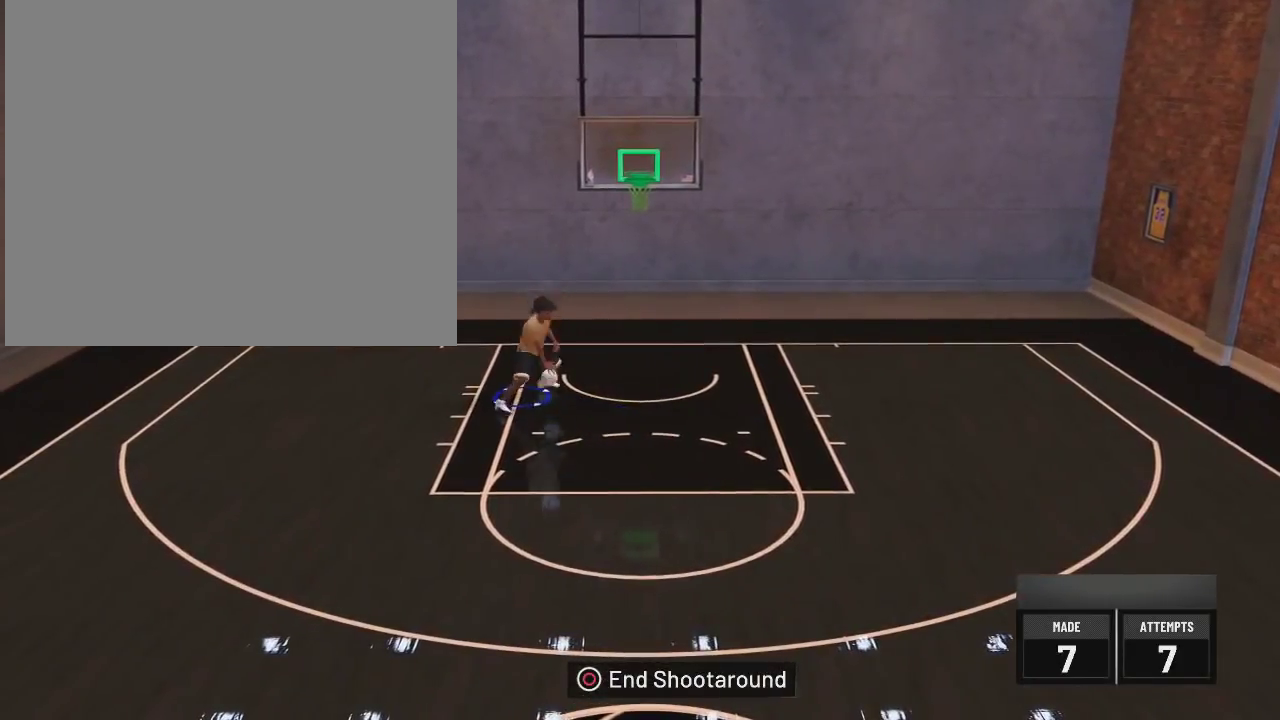
{"dt_ms": 700, "buttons": [], "left_stick": "center", "right_stick": "center", "events": [[16, "R2", "up"]]}
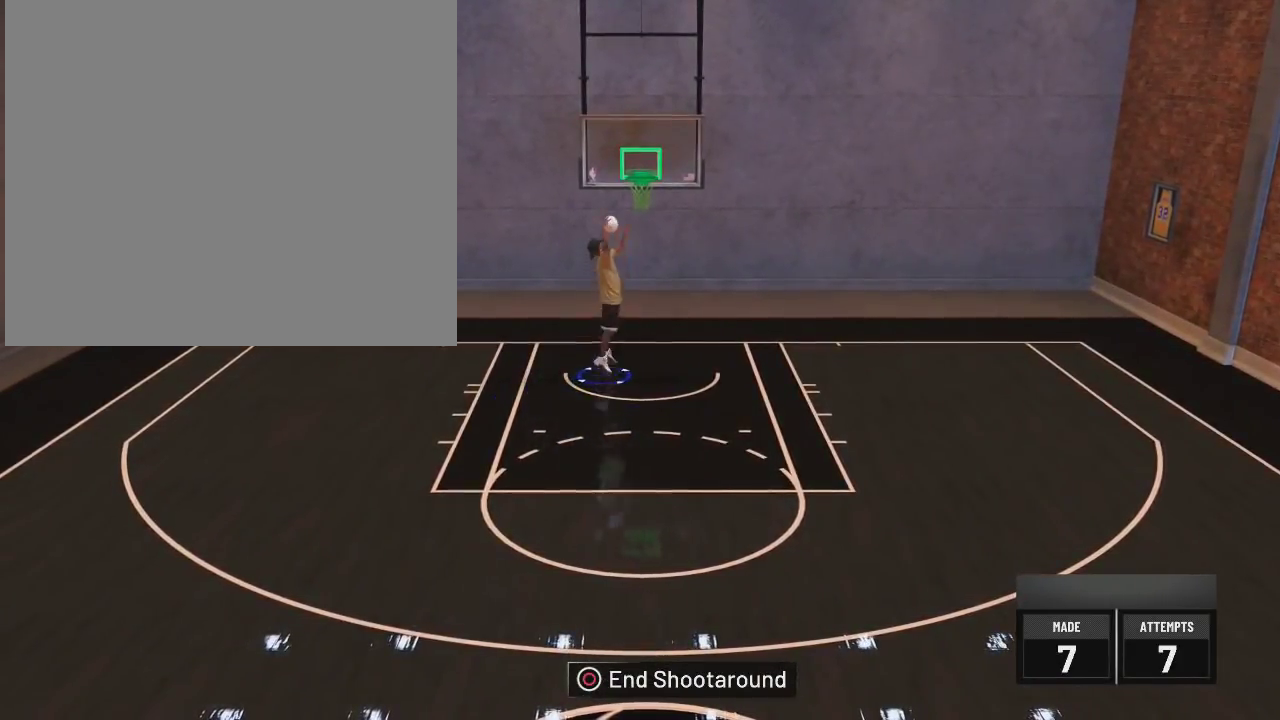
{"dt_ms": 301, "buttons": [], "left_stick": "up-right", "right_stick": "center", "events": [[17, "left_stick", "up-right"], [84, "left_stick", "up"], [234, "left_stick", "up-right"]]}
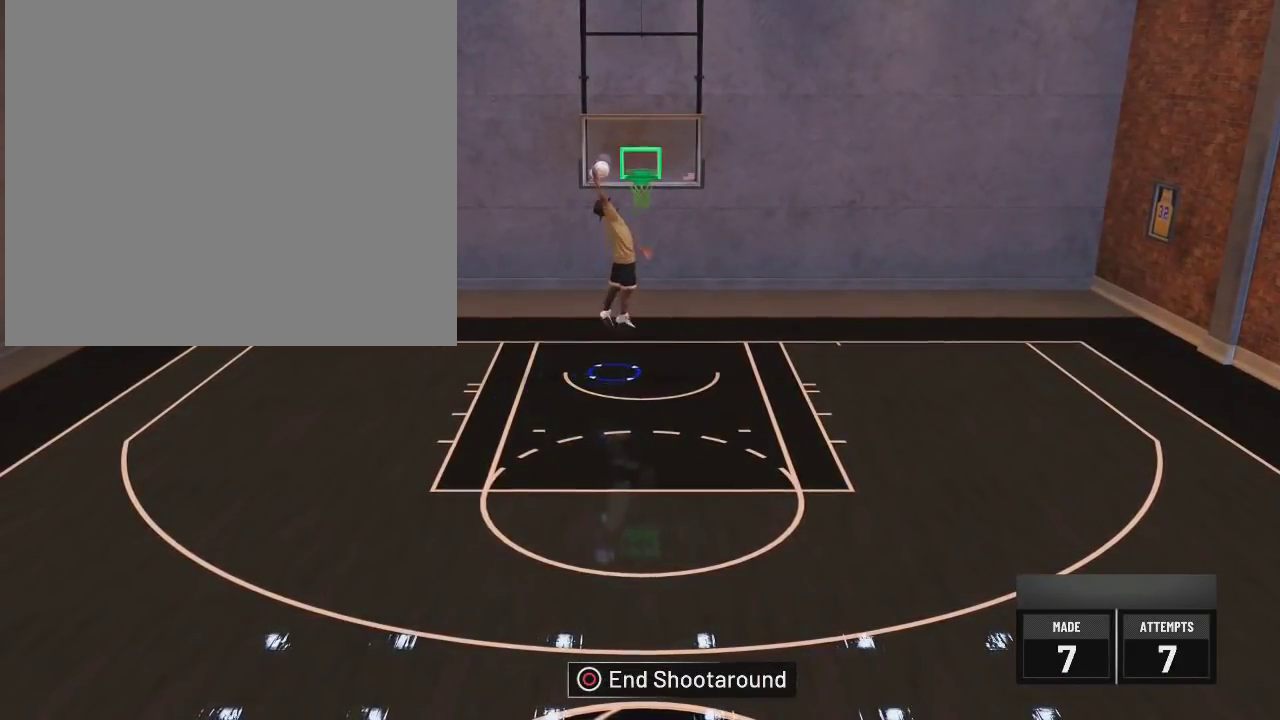
{"dt_ms": 700, "buttons": ["R2"], "left_stick": "down", "right_stick": "center", "events": [[83, "R2", "down"], [250, "left_stick", "right"], [684, "left_stick", "down"]]}
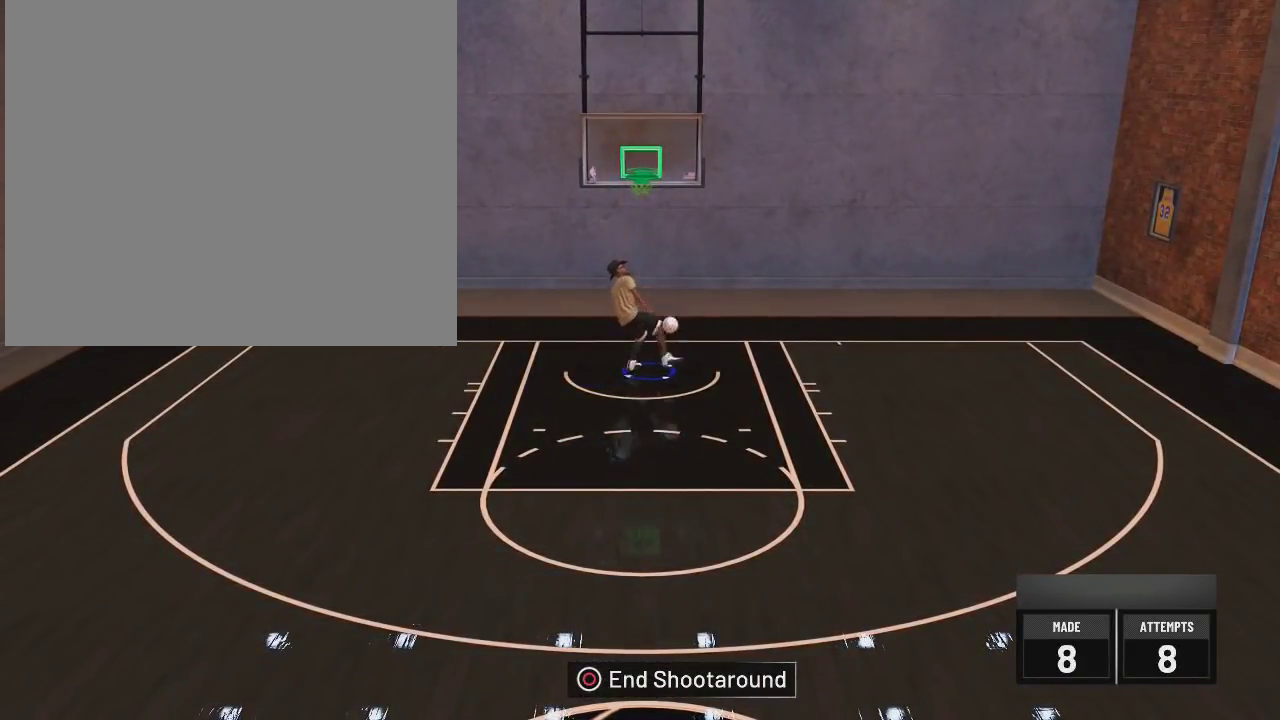
{"dt_ms": 301, "buttons": ["R2"], "left_stick": "down", "right_stick": "center", "events": []}
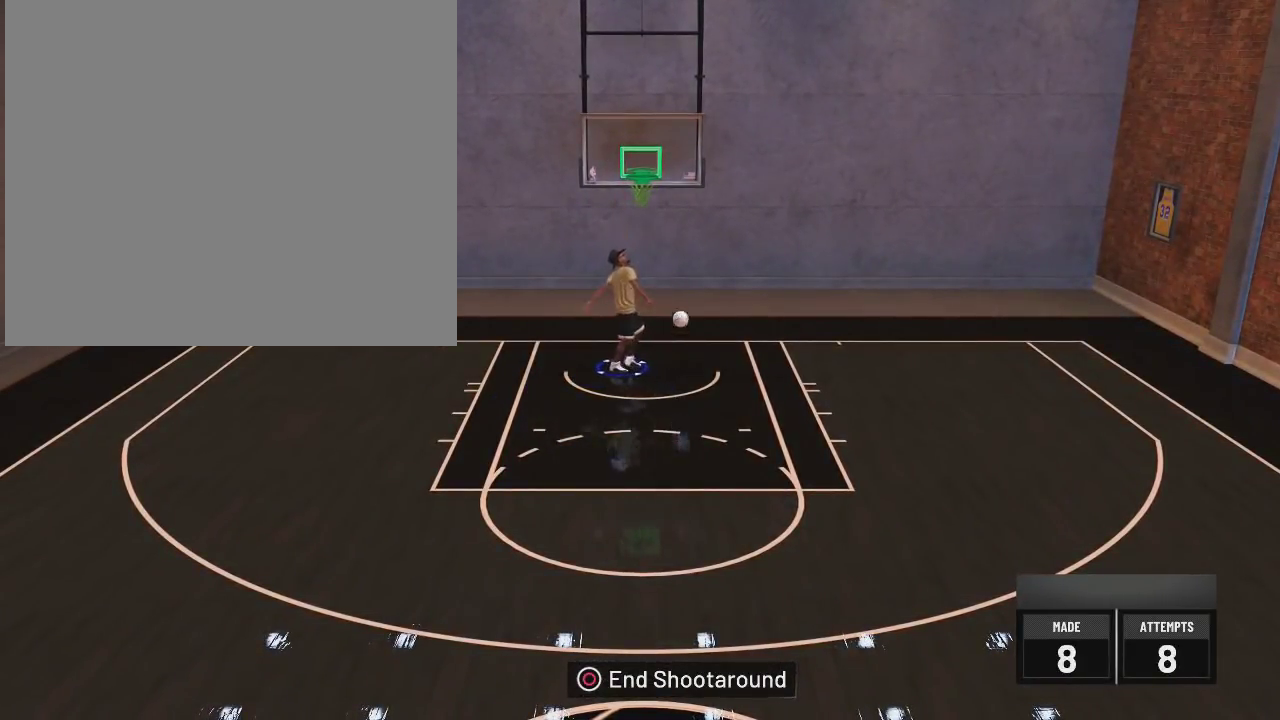
{"dt_ms": 500, "buttons": ["R2"], "left_stick": "down", "right_stick": "center", "events": [[183, "left_stick", "down-left"], [333, "left_stick", "down"]]}
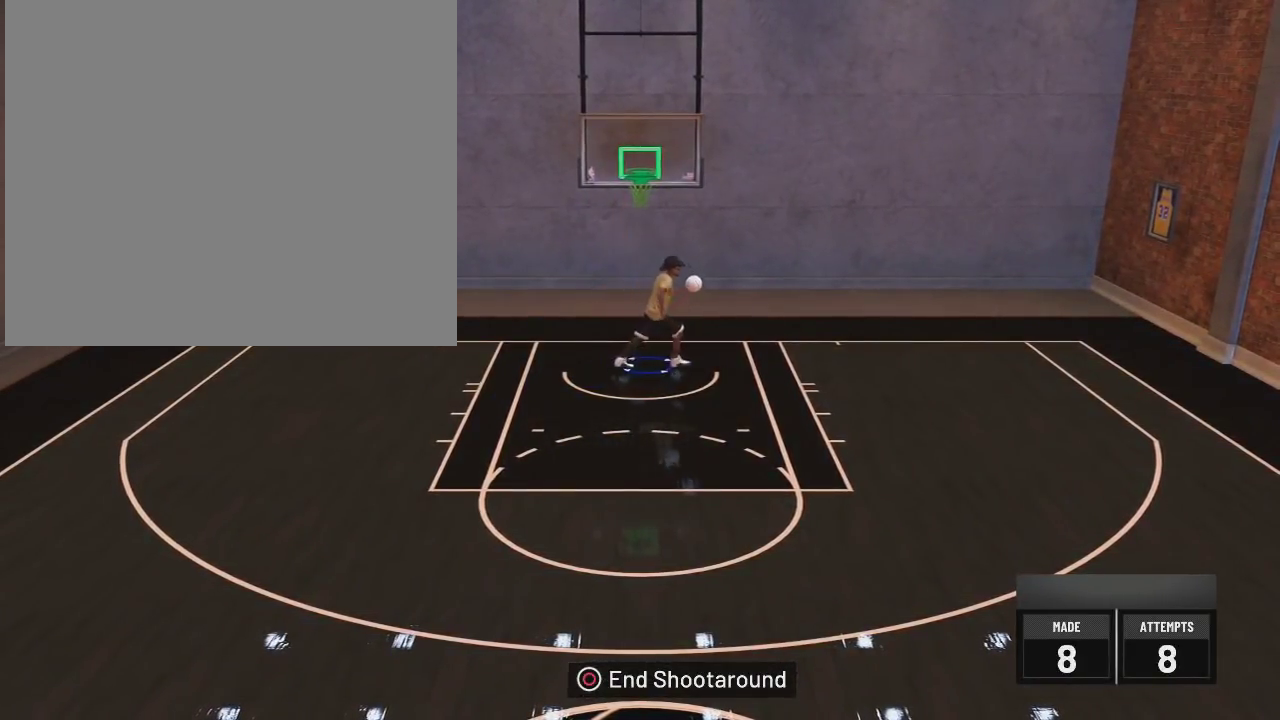
{"dt_ms": 501, "buttons": ["R2"], "left_stick": "down", "right_stick": "center", "events": []}
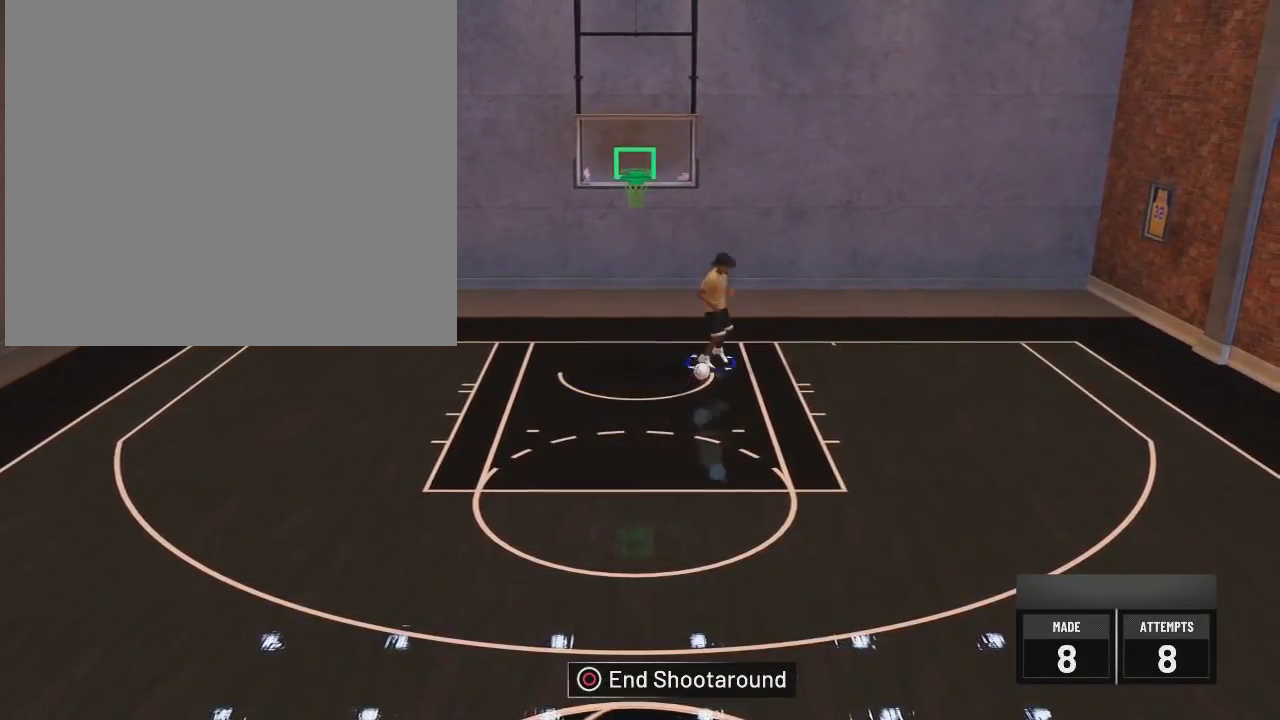
{"dt_ms": 500, "buttons": ["R2"], "left_stick": "down", "right_stick": "center", "events": []}
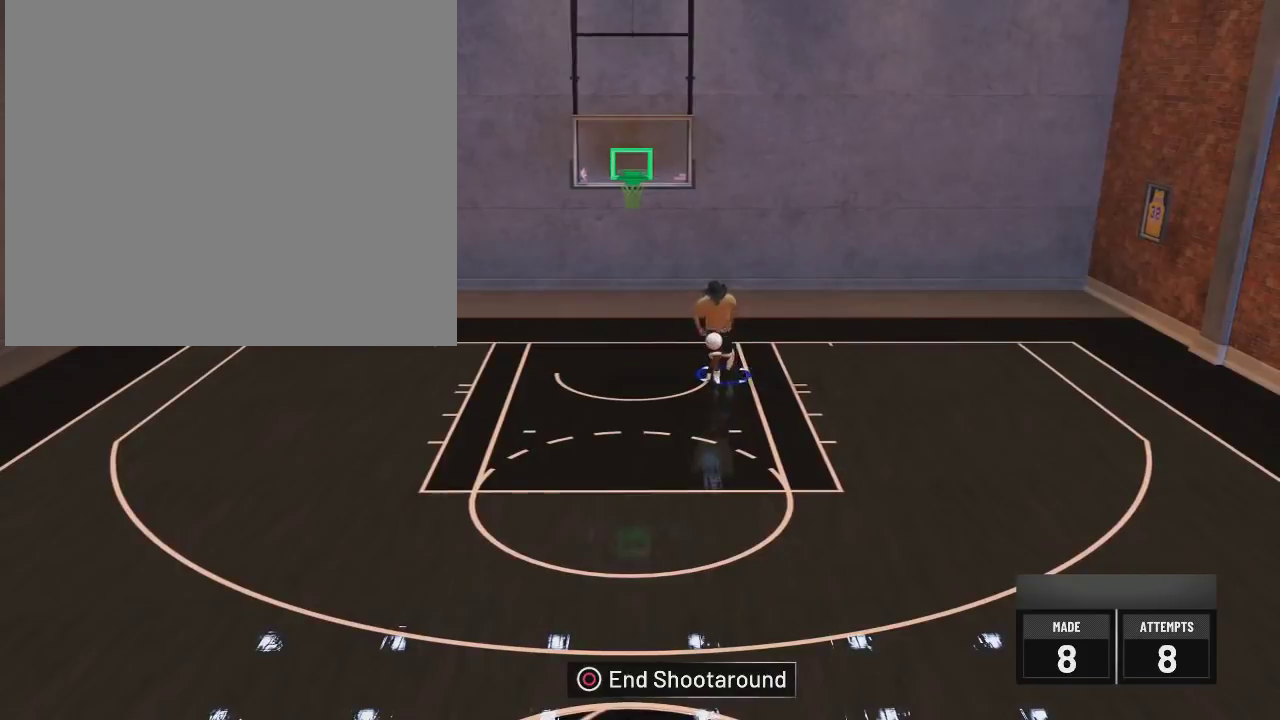
{"dt_ms": 501, "buttons": ["R2"], "left_stick": "down", "right_stick": "center", "events": []}
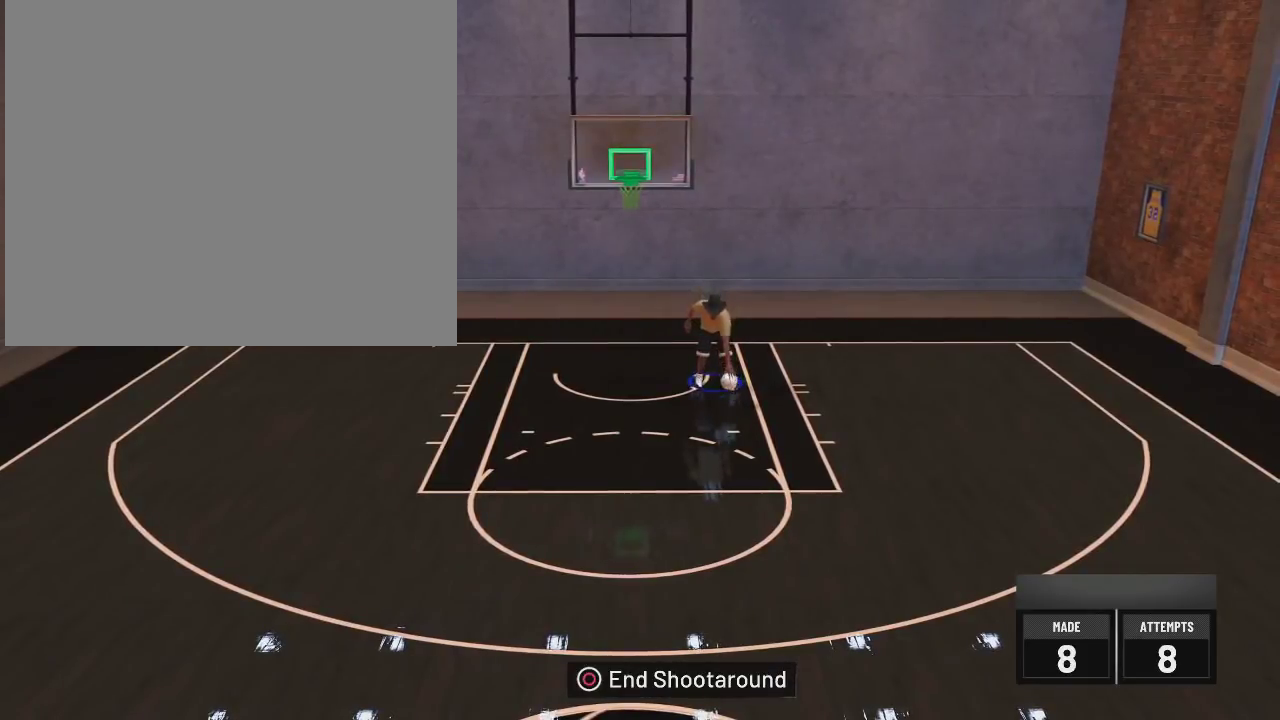
{"dt_ms": 500, "buttons": ["R2"], "left_stick": "down", "right_stick": "center", "events": []}
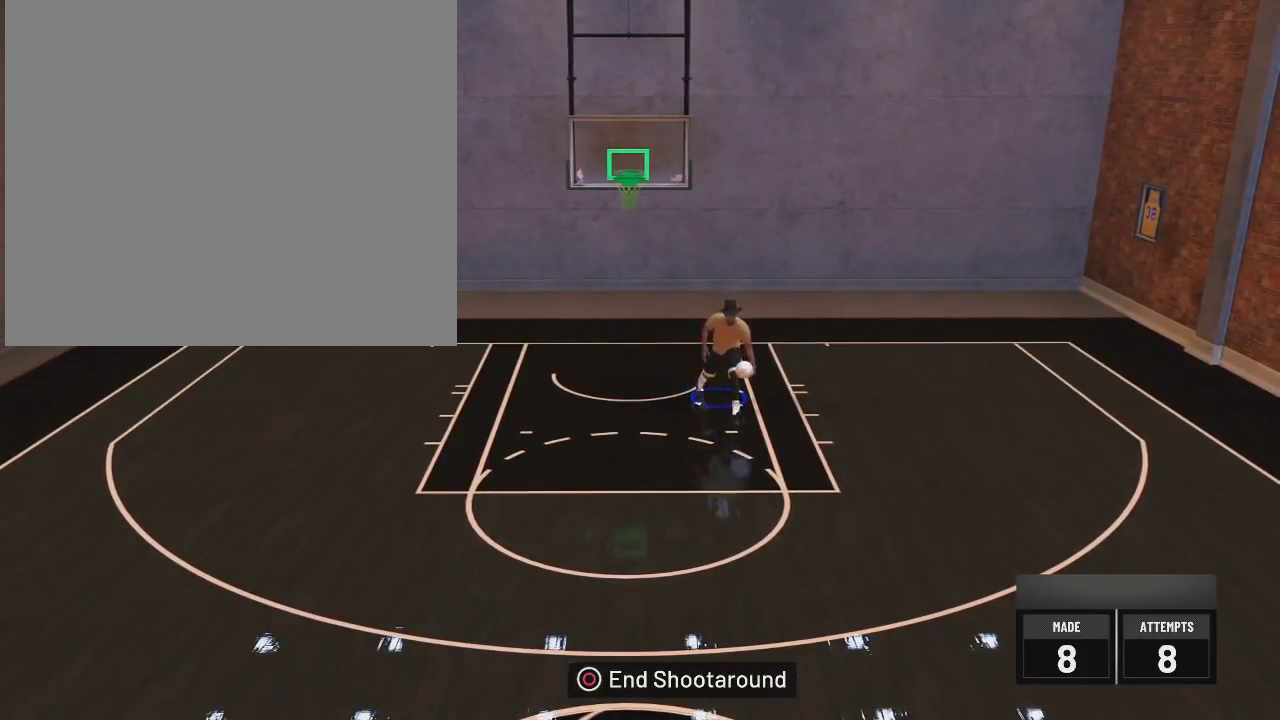
{"dt_ms": 501, "buttons": ["R2"], "left_stick": "center", "right_stick": "center", "events": [[367, "left_stick", "down-right"], [417, "right_stick", "down"], [484, "left_stick", "center"], [484, "right_stick", "center"]]}